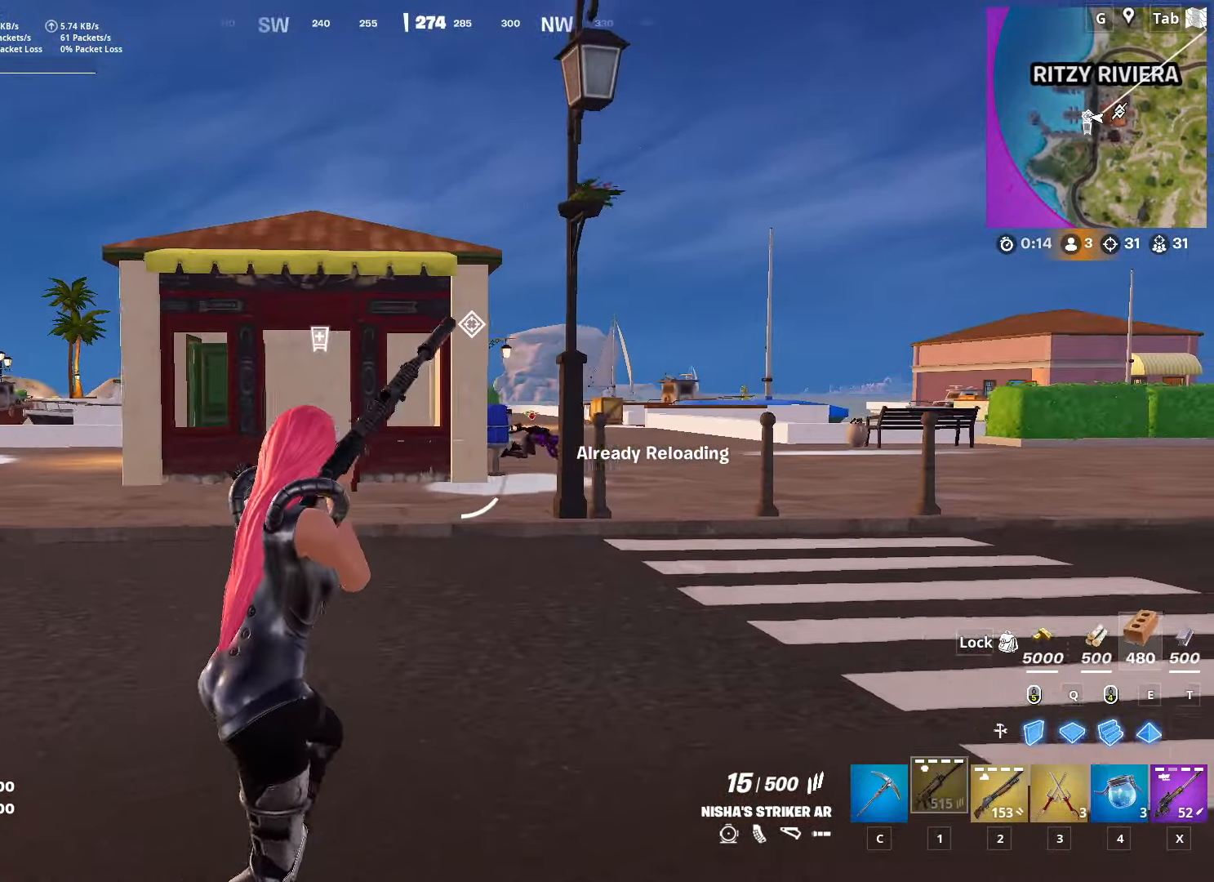
Gameplay with keyboard and mouse; each line is a JSON object with the keys and mouse buttons held at the frame after it. "events" lists presses ("down") and releases ("up") of "1", "2", "3", "4", "5", "a", "alt", "c", "caps_lock", "ctrl", "d", "e", "f", "g", "q", "r", "s", "shift", "space", "t", "tab", "v", "w", "x", "z", "mouse_left", "mouse_wheel" and "mouse_right" between this image and that frame as [ms after this image, input, new state], when the widget could be followed in between. "mouse_left", "mouse_wheel", "mouse_right" = the "left", "wheel", "right" buttons of the "mouse" list. No other keys are recorded. "wheel" means that the mouse wheel is clicked or scrolled. "mouse_move" is the direction in which the mouse moves at that frame (one of eight, or "still"), when it could be read.
{"keys": ["w"], "mouse": [], "mouse_move": "up-left", "events": [[117, "d", "up"], [350, "d", "down"], [484, "d", "up"]]}
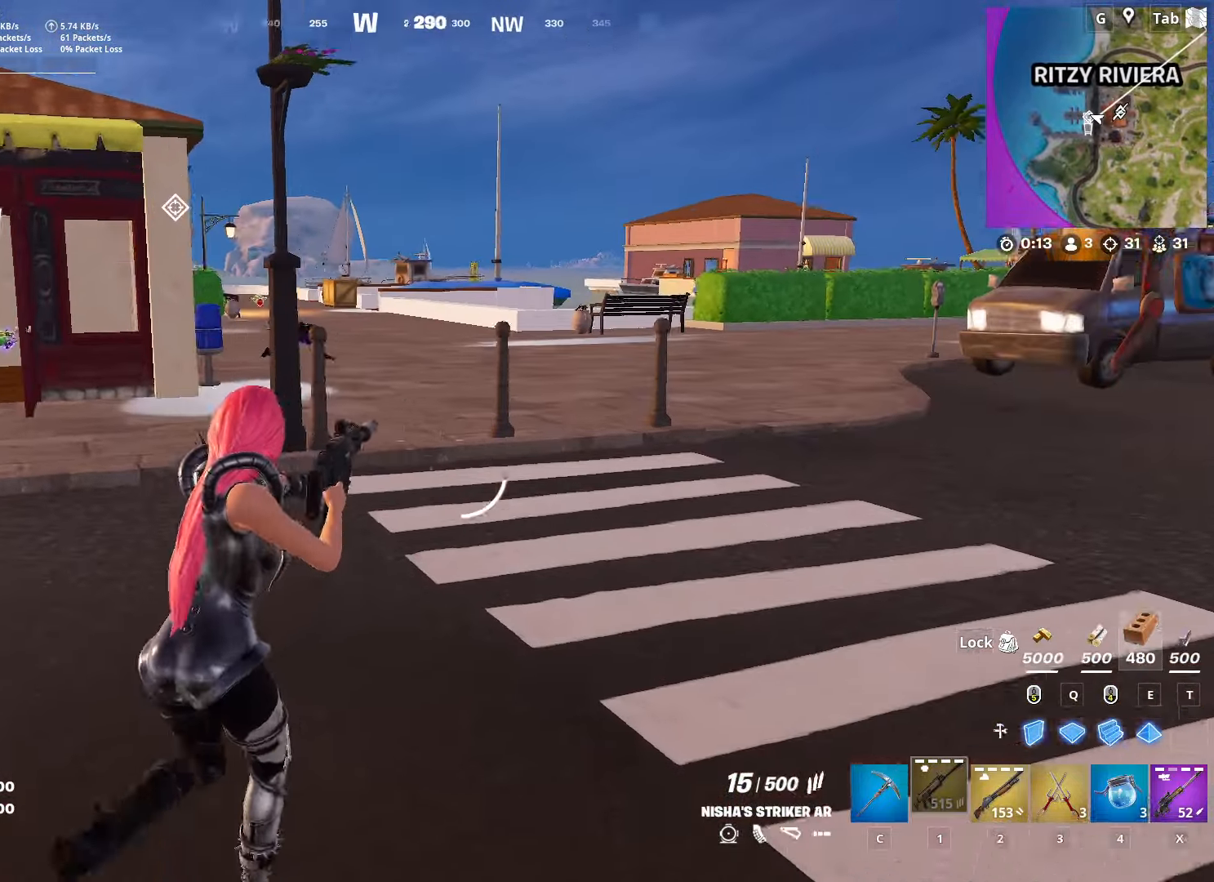
{"keys": ["w"], "mouse": [], "mouse_move": "still", "events": []}
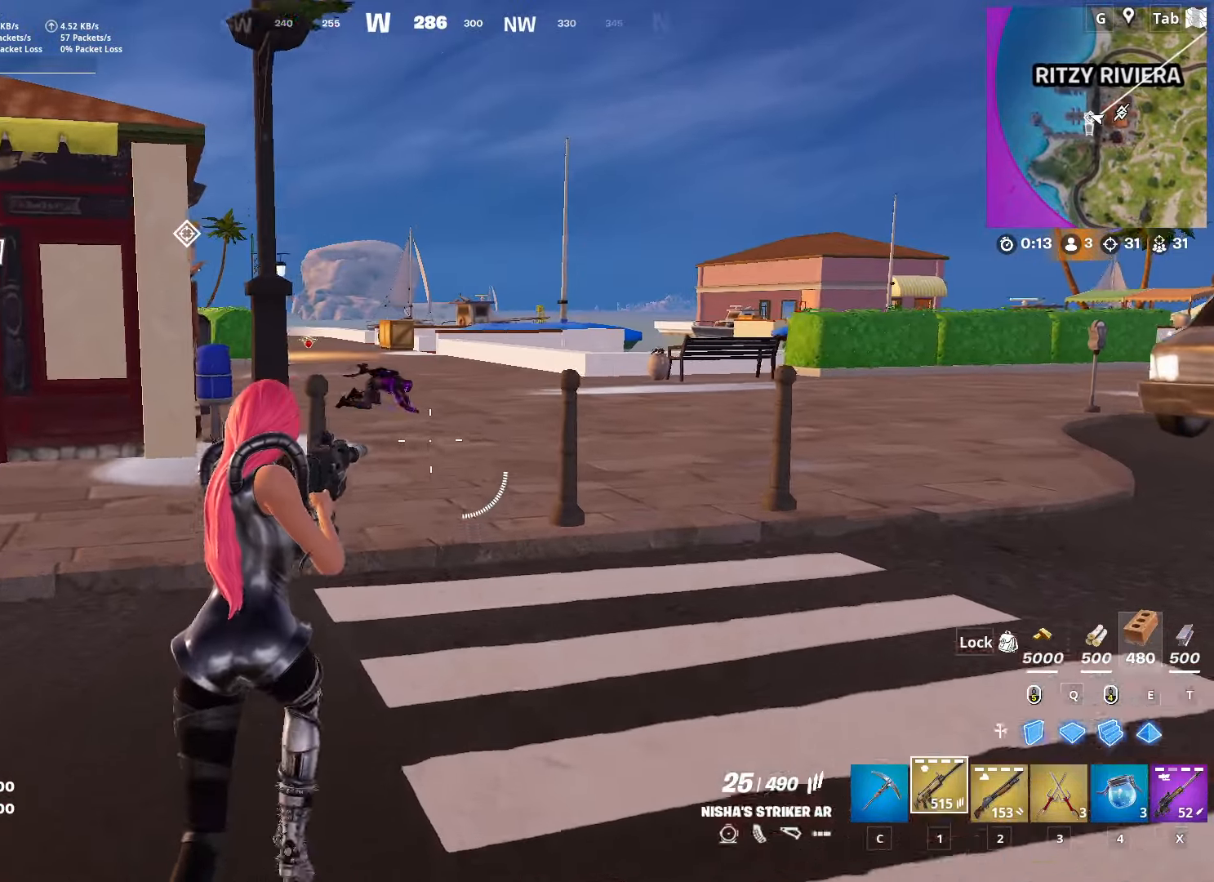
{"keys": ["w"], "mouse": [], "mouse_move": "still", "events": [[134, "2", "down"], [284, "2", "up"], [334, "d", "down"], [434, "d", "up"]]}
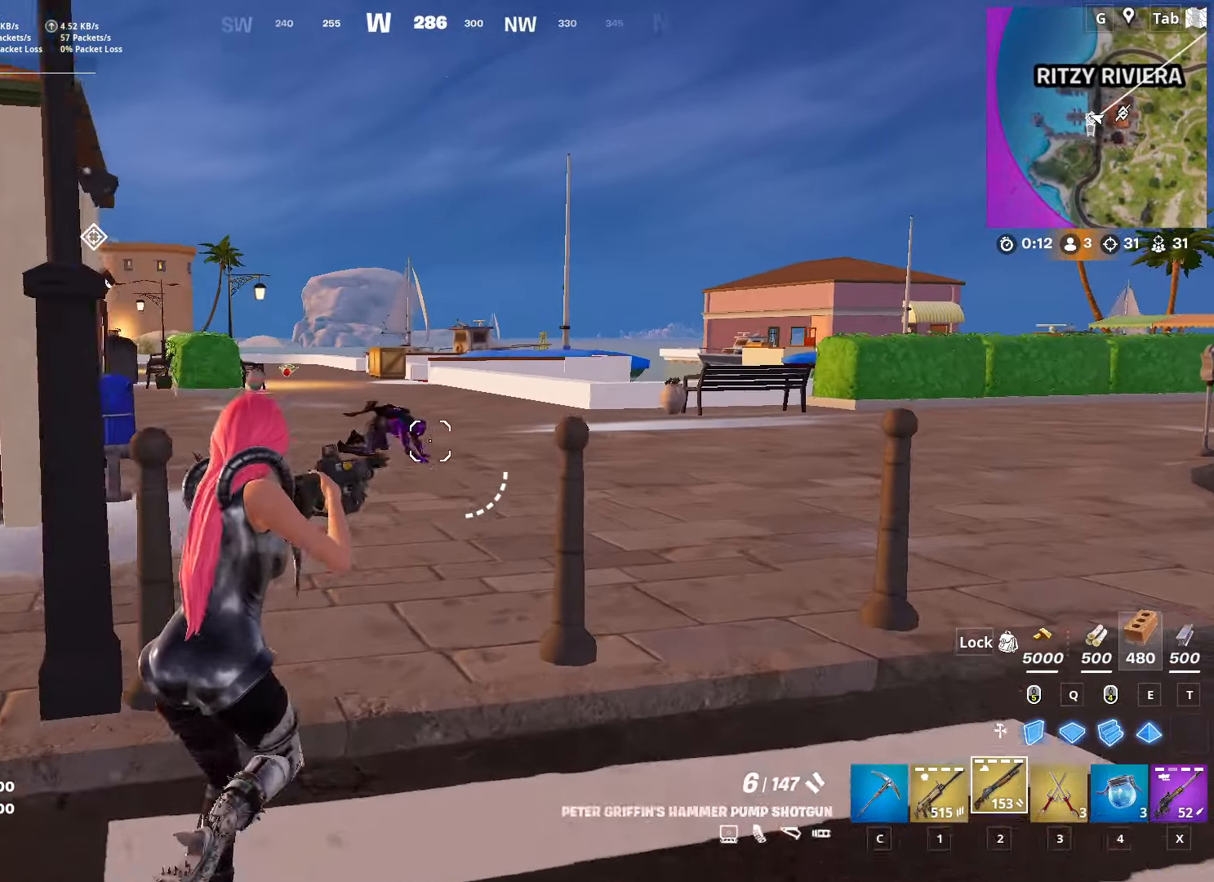
{"keys": ["r", "w"], "mouse": [], "mouse_move": "down", "events": [[150, "mouse_left", "down"], [200, "r", "down"], [250, "mouse_left", "up"], [350, "r", "up"], [400, "r", "down"]]}
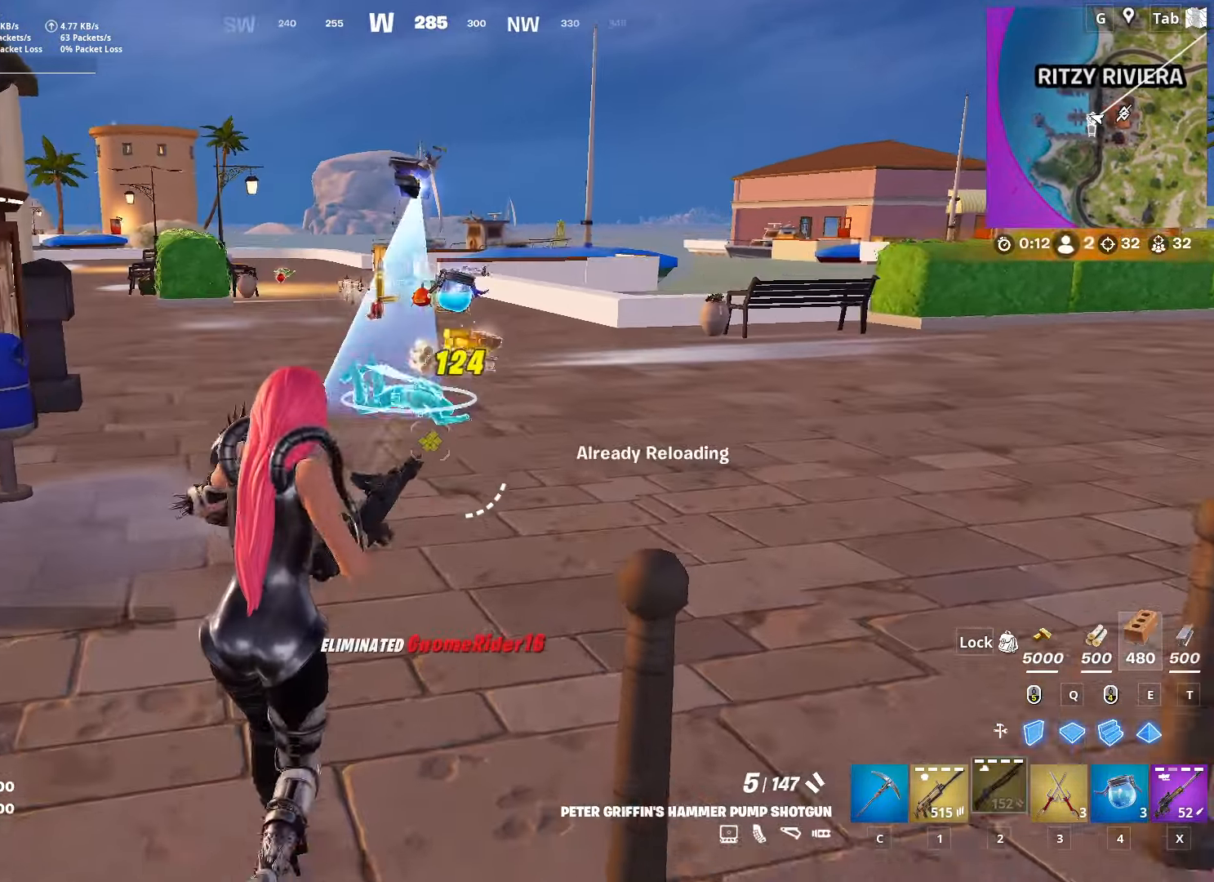
{"keys": ["w"], "mouse": [], "mouse_move": "still", "events": [[34, "r", "up"], [134, "space", "down"], [317, "space", "up"]]}
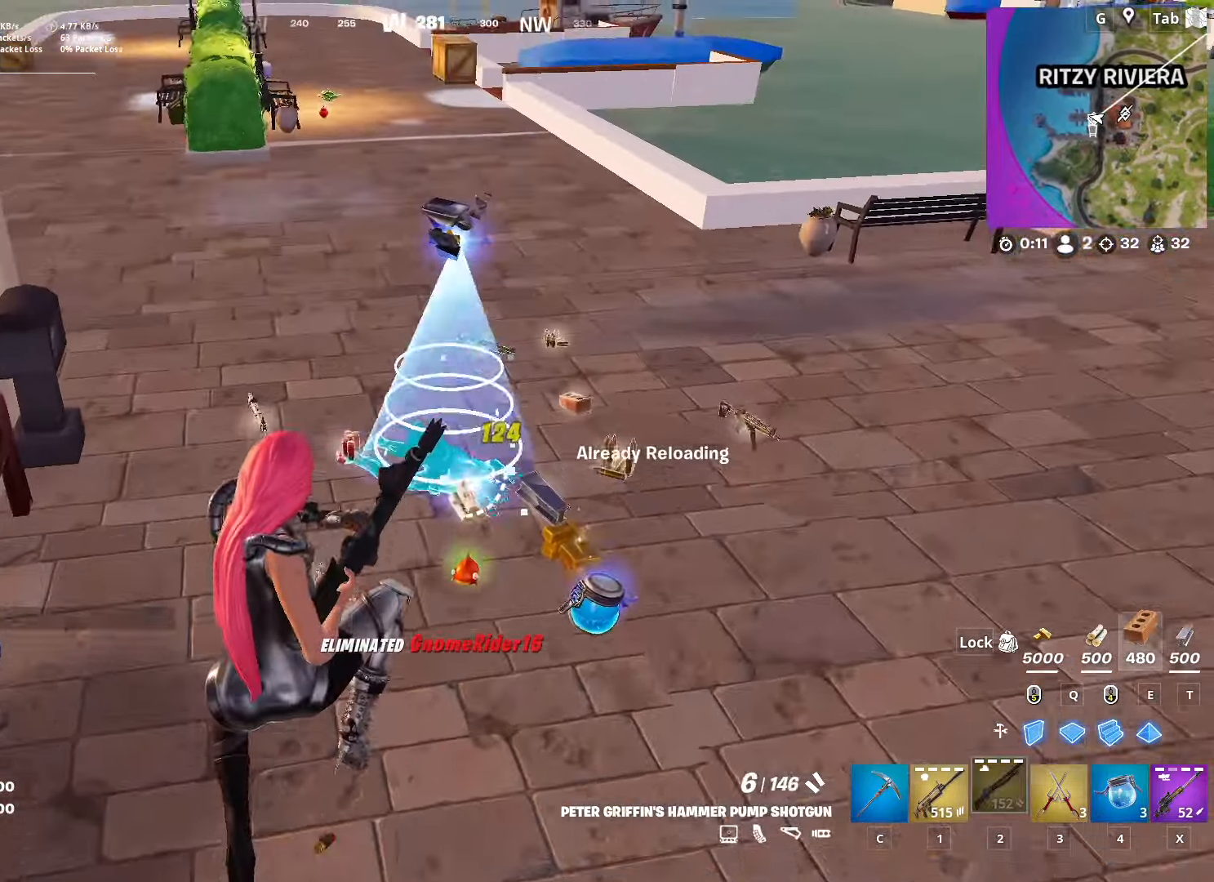
{"keys": ["w"], "mouse": [], "mouse_move": "up-left", "events": []}
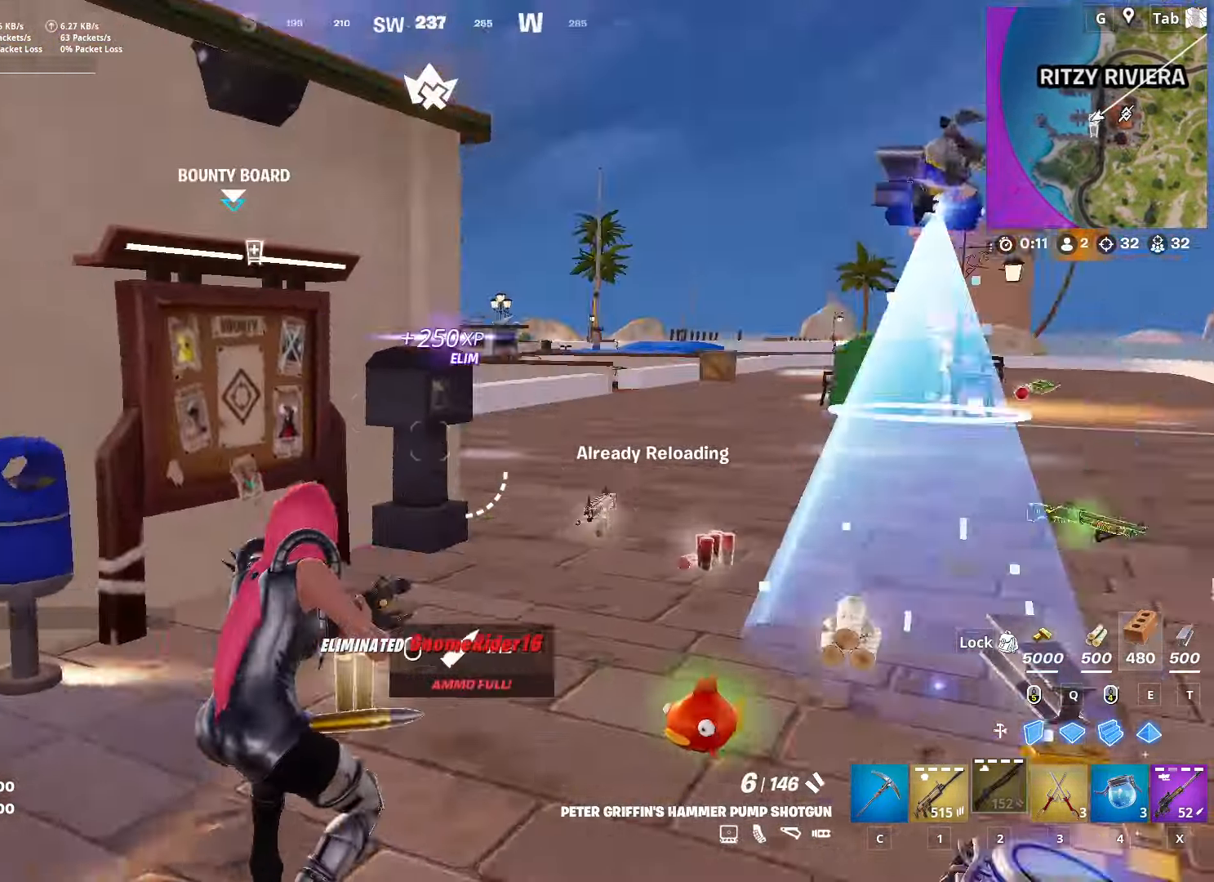
{"keys": ["w"], "mouse": ["wheel"], "mouse_move": "up", "events": [[300, "c", "down"], [401, "c", "up"], [484, "mouse_wheel", "down"]]}
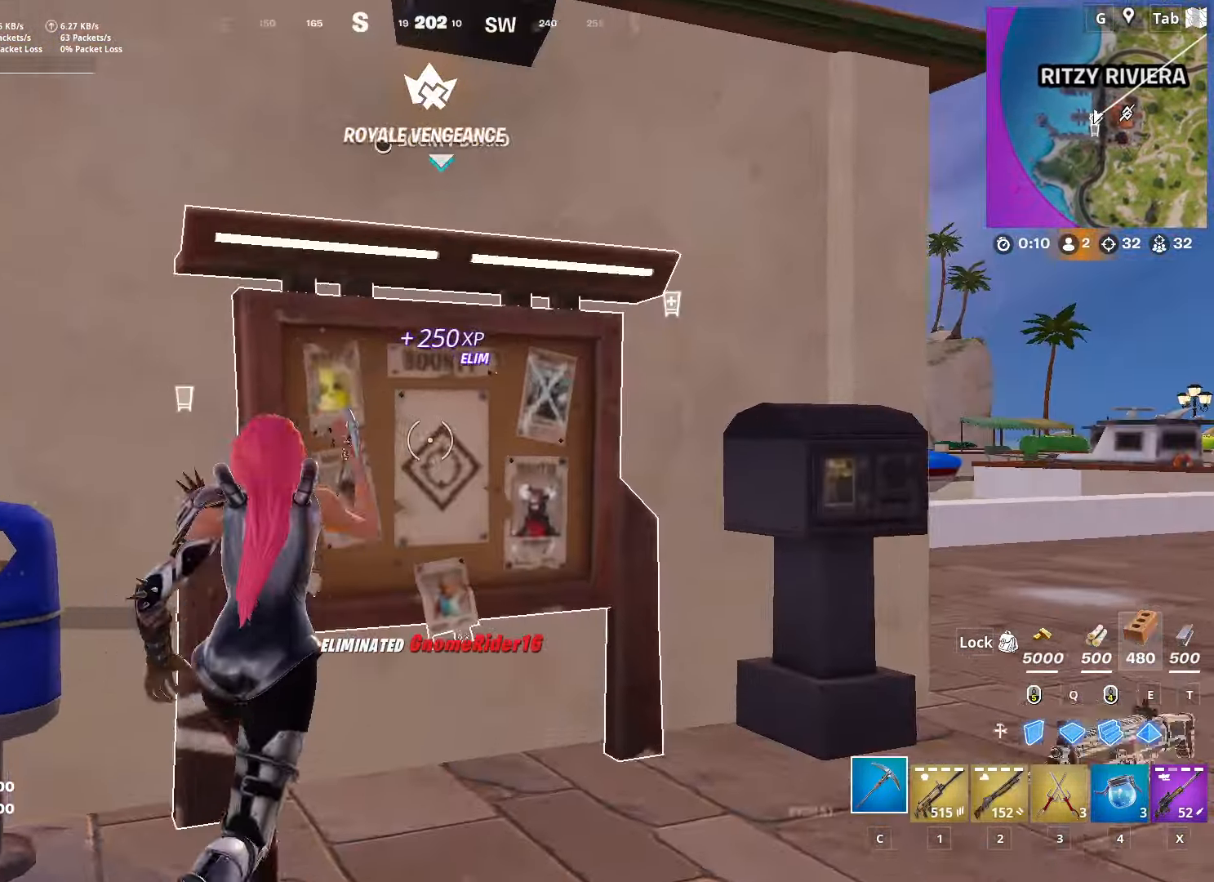
{"keys": ["d", "w"], "mouse": [], "mouse_move": "right", "events": [[33, "mouse_wheel", "up"], [133, "d", "down"], [166, "mouse_left", "down"], [217, "w", "up"], [267, "mouse_left", "up"], [367, "w", "down"]]}
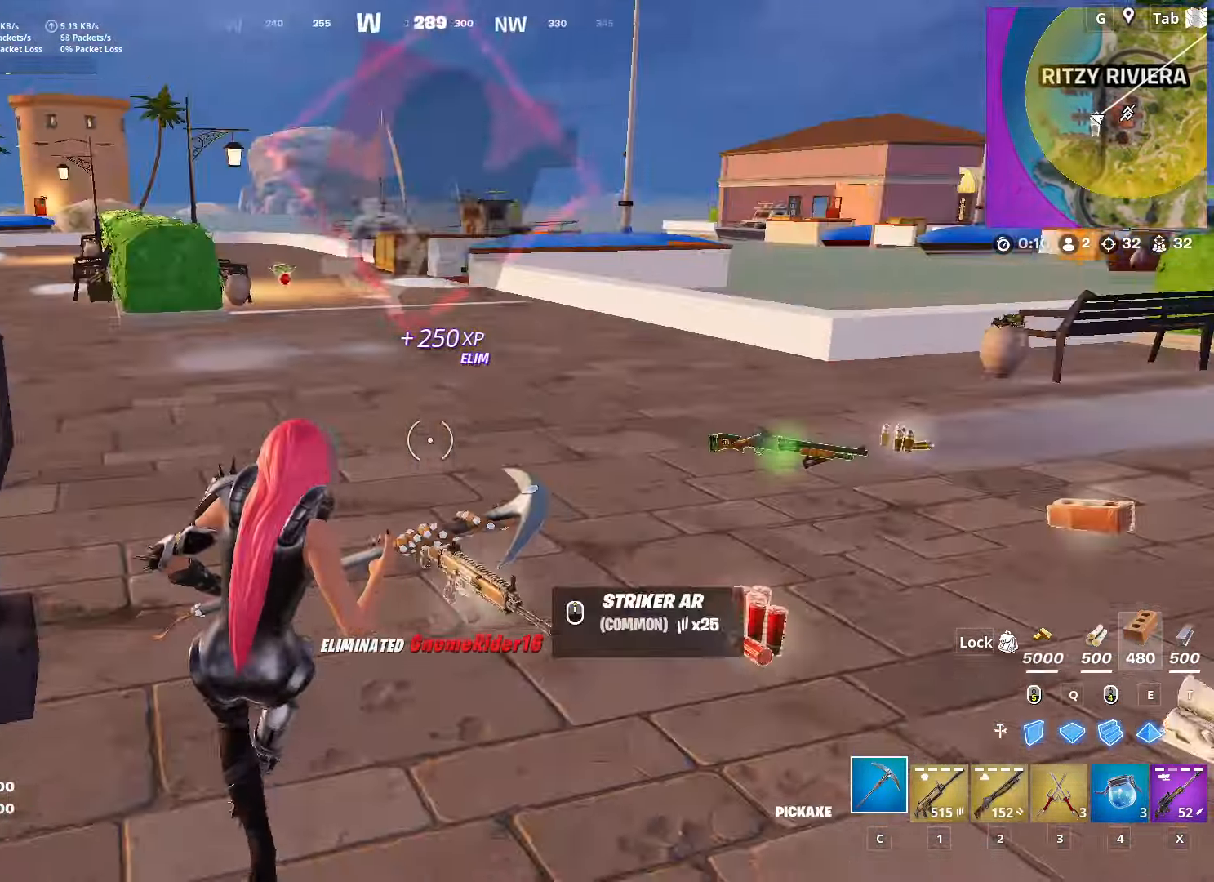
{"keys": ["r", "w"], "mouse": [], "mouse_move": "left", "events": [[100, "2", "down"], [283, "2", "up"], [383, "d", "up"], [467, "r", "down"]]}
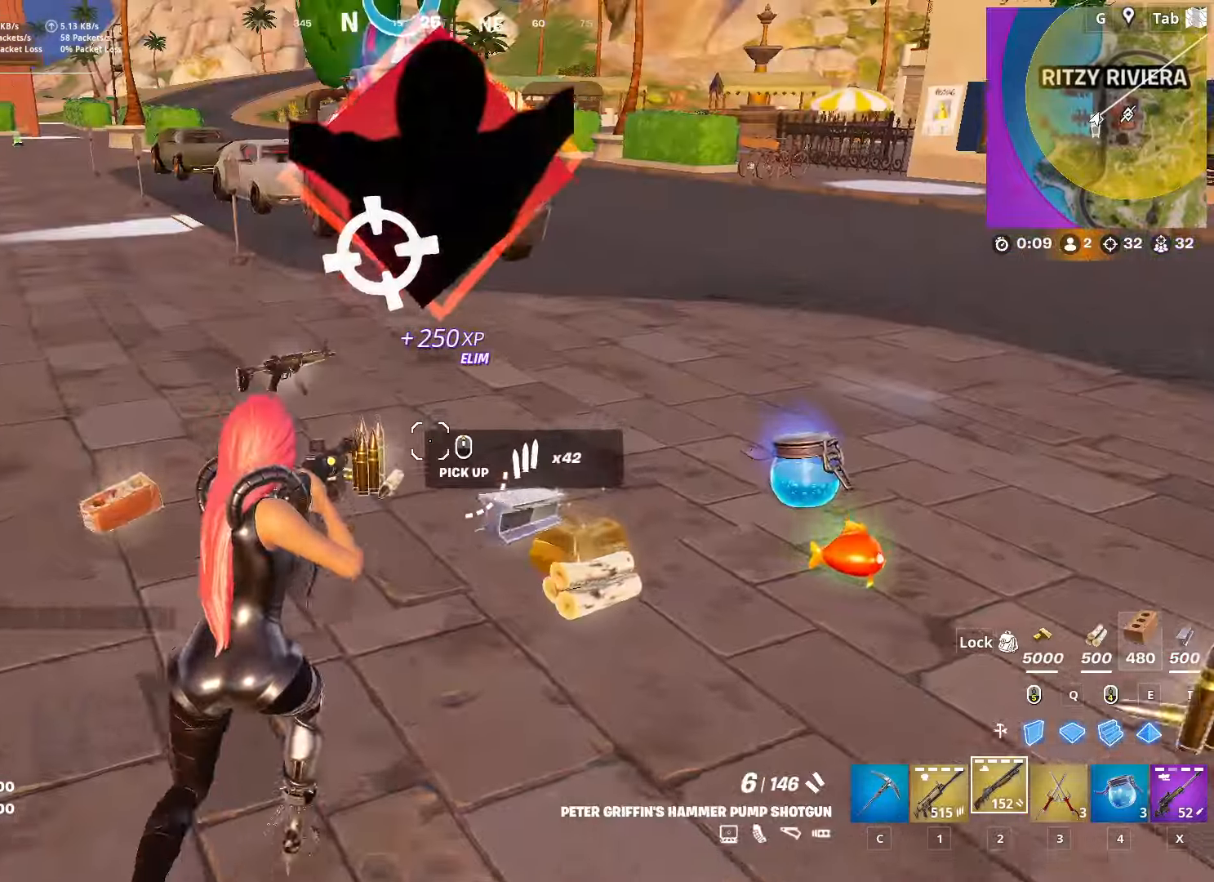
{"keys": ["r", "w"], "mouse": [], "mouse_move": "still", "events": [[67, "r", "up"], [150, "r", "down"], [250, "r", "up"], [401, "r", "down"]]}
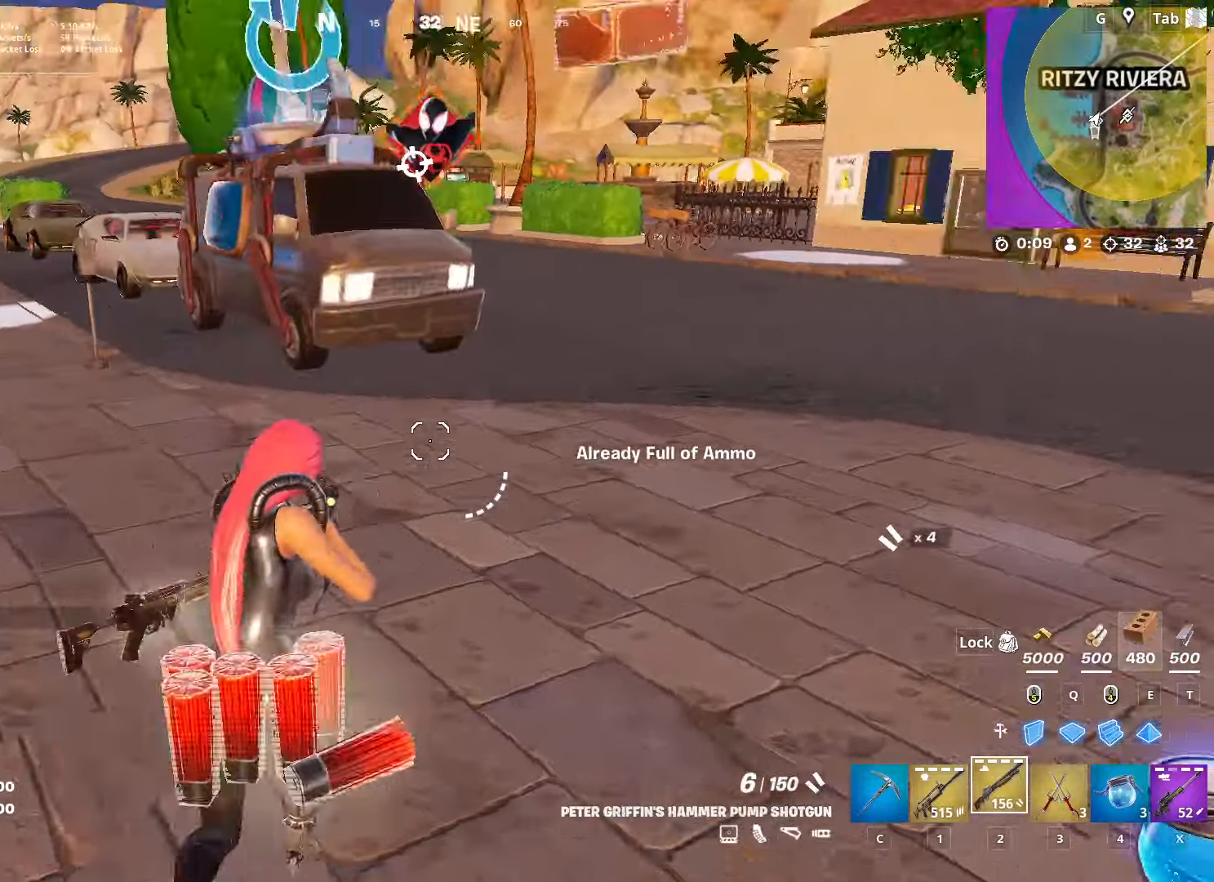
{"keys": ["w"], "mouse": [], "mouse_move": "still", "events": [[33, "r", "up"]]}
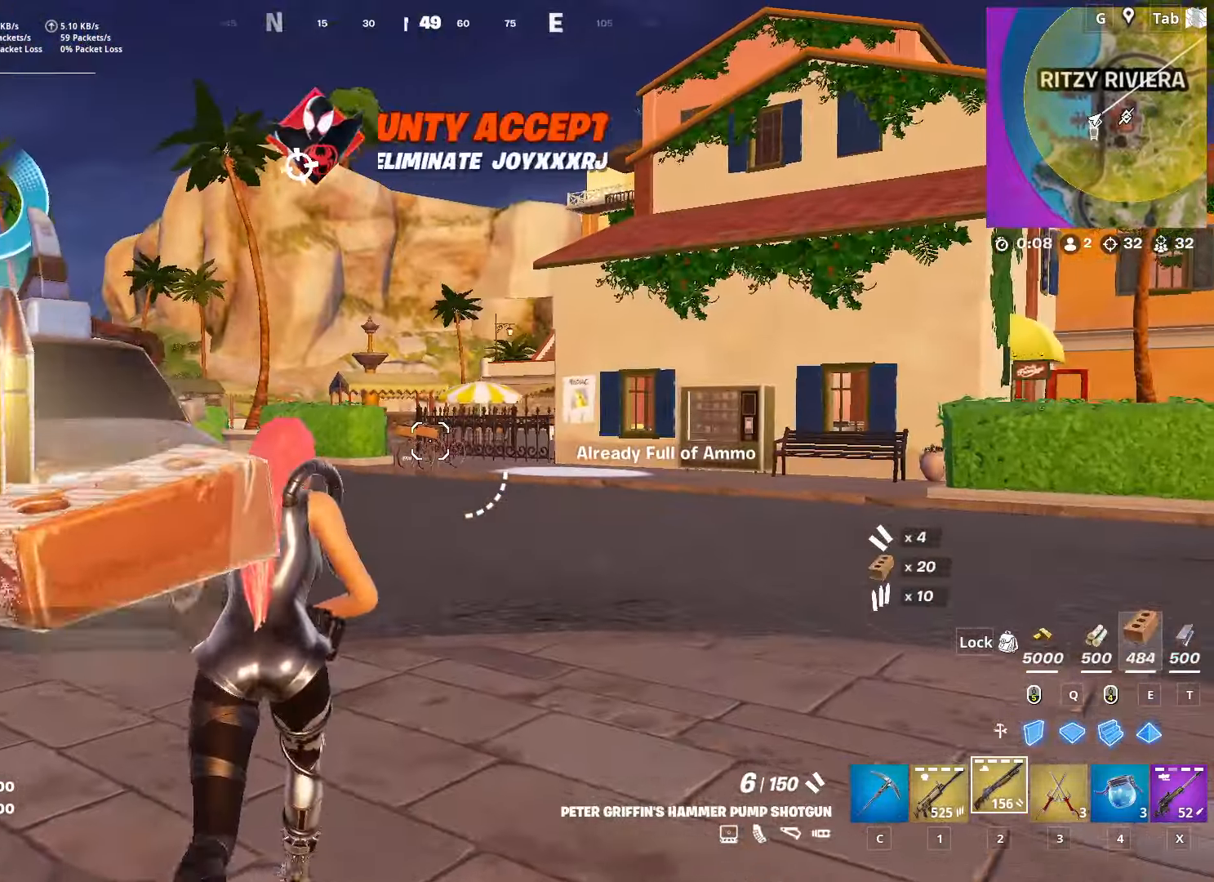
{"keys": ["space", "w"], "mouse": [], "mouse_move": "left", "events": [[50, "ctrl", "down"], [284, "ctrl", "up"], [334, "space", "down"]]}
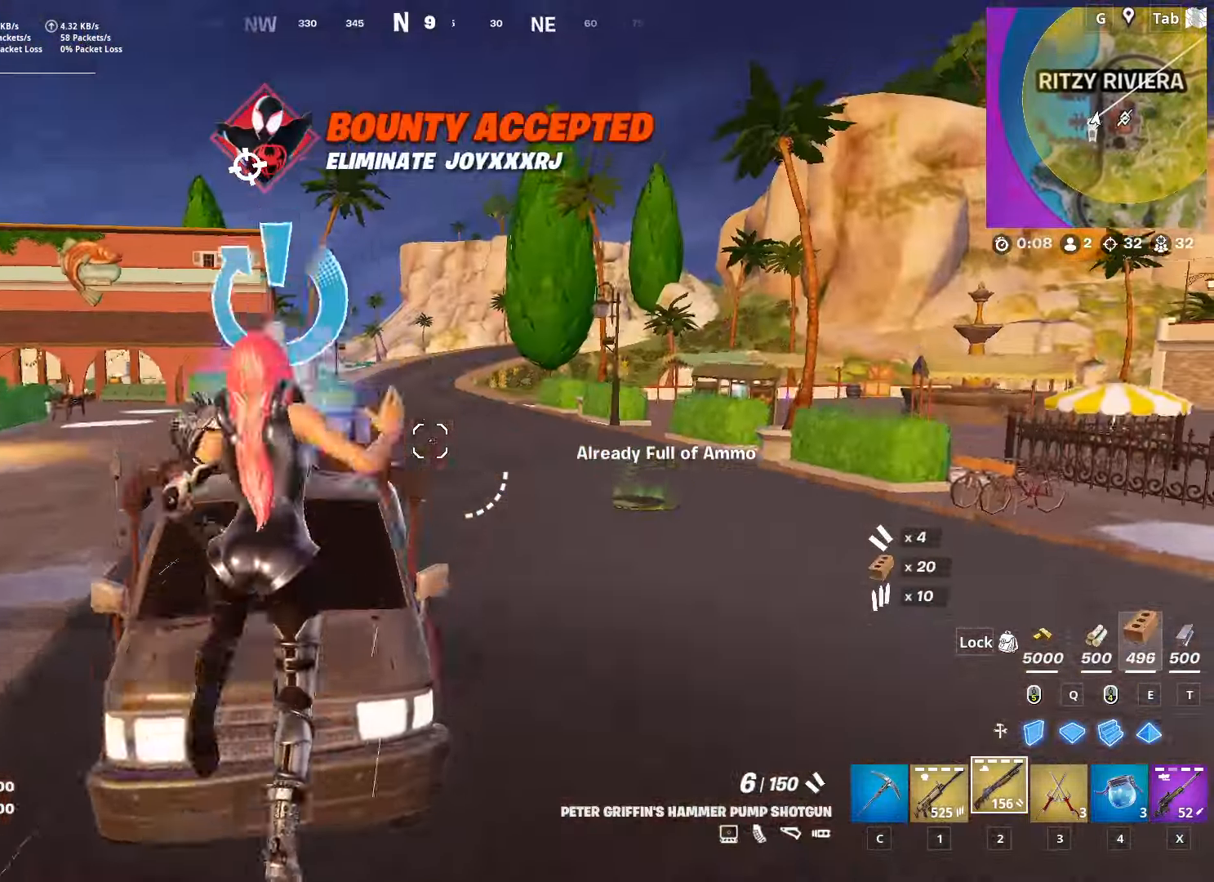
{"keys": ["w"], "mouse": [], "mouse_move": "still", "events": [[66, "space", "up"], [300, "x", "down"], [433, "x", "up"]]}
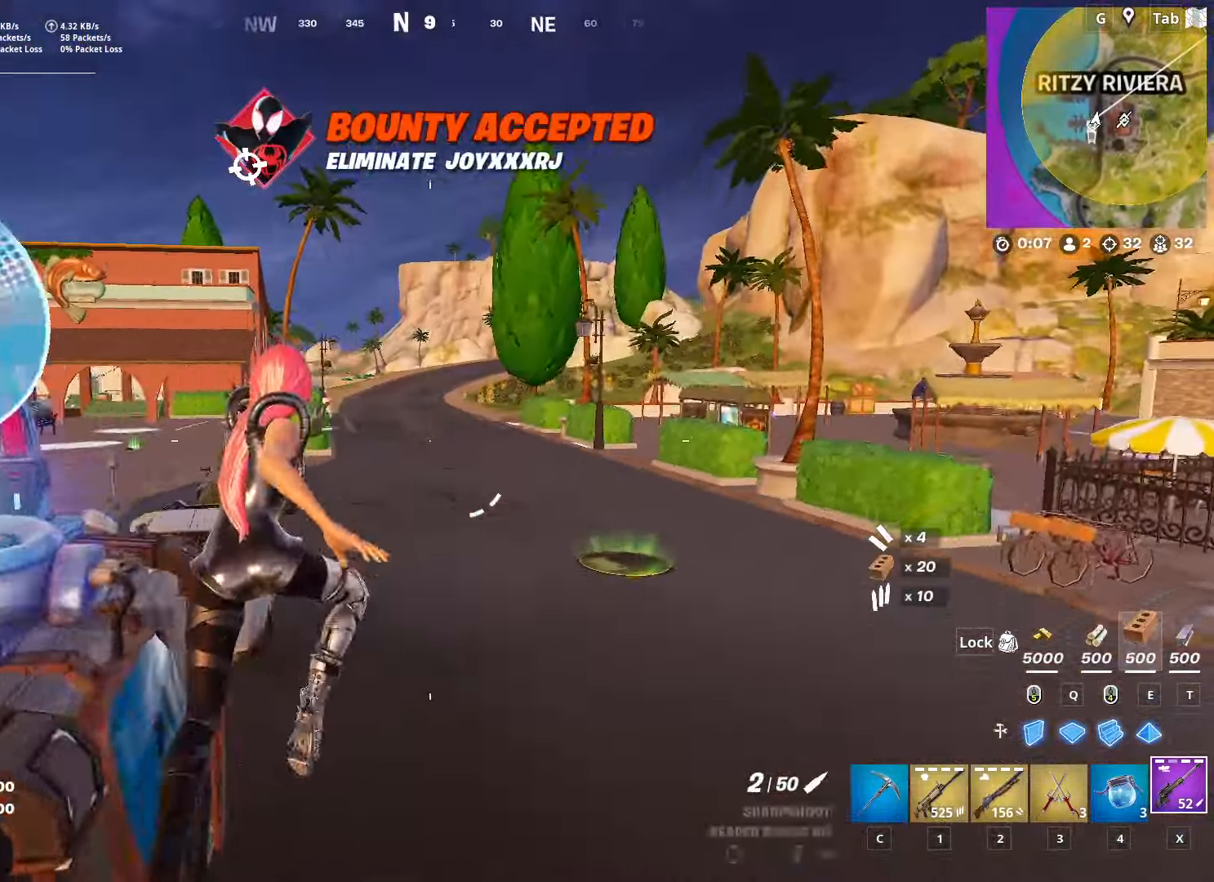
{"keys": ["space", "w"], "mouse": [], "mouse_move": "right", "events": [[84, "shift", "down"], [417, "space", "down"], [501, "shift", "up"]]}
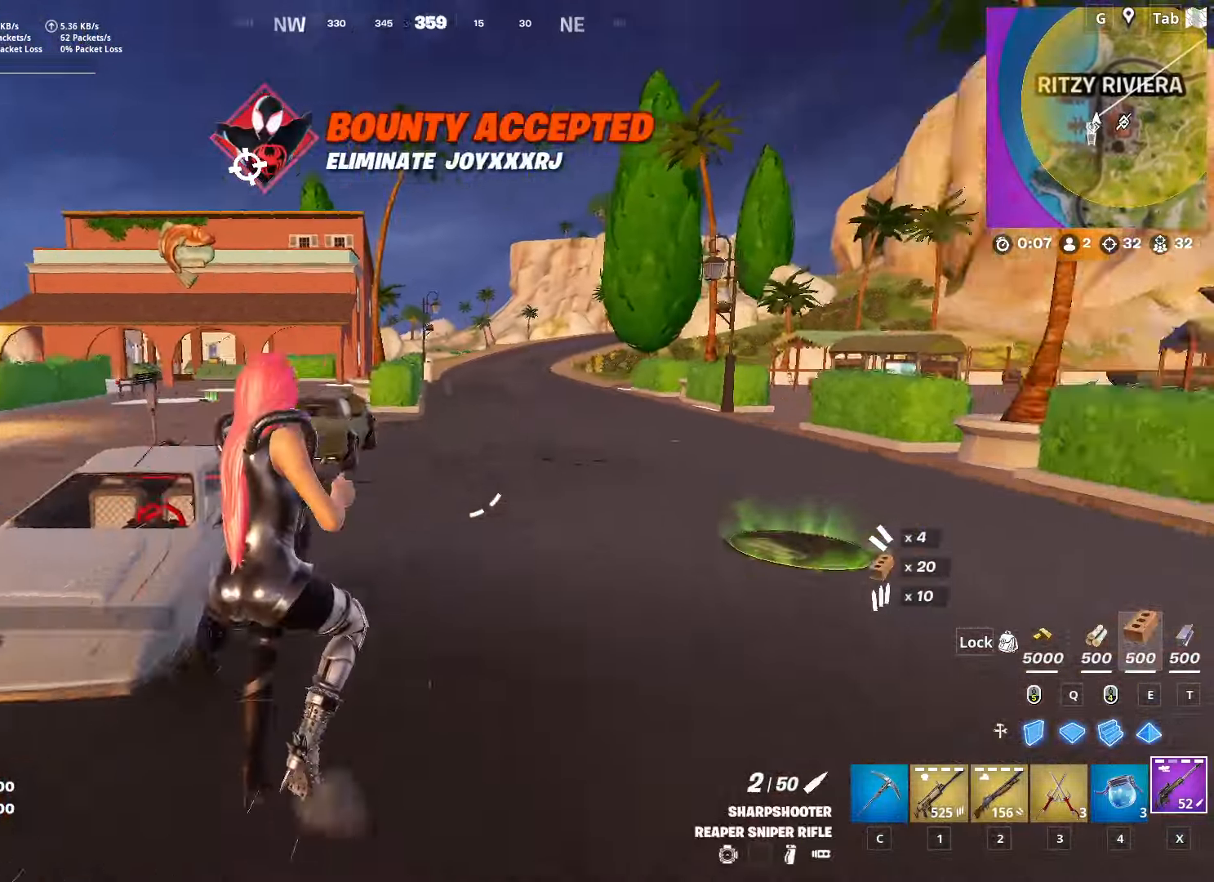
{"keys": ["a", "w"], "mouse": [], "mouse_move": "still", "events": [[150, "a", "down"], [150, "space", "up"]]}
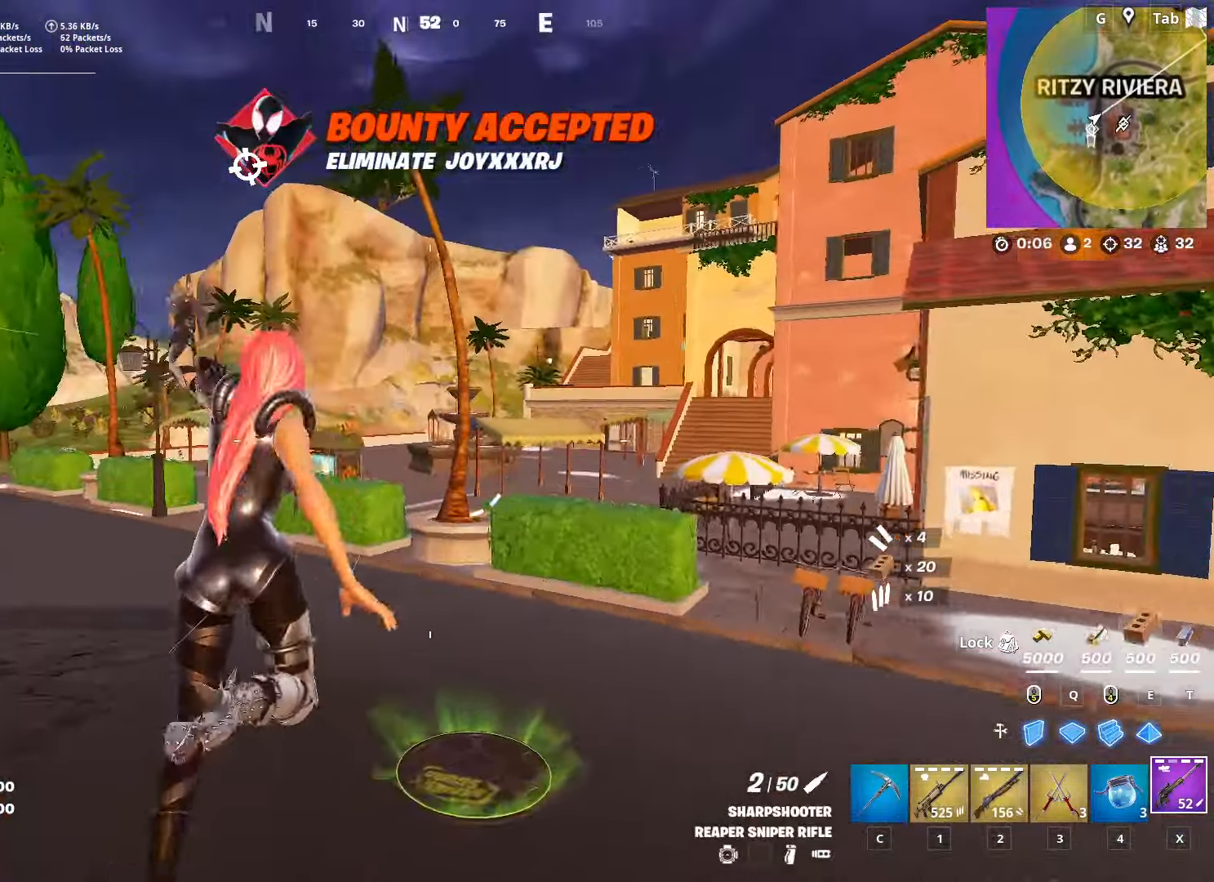
{"keys": ["w"], "mouse": [], "mouse_move": "still", "events": [[117, "a", "up"], [250, "3", "down"], [434, "3", "up"]]}
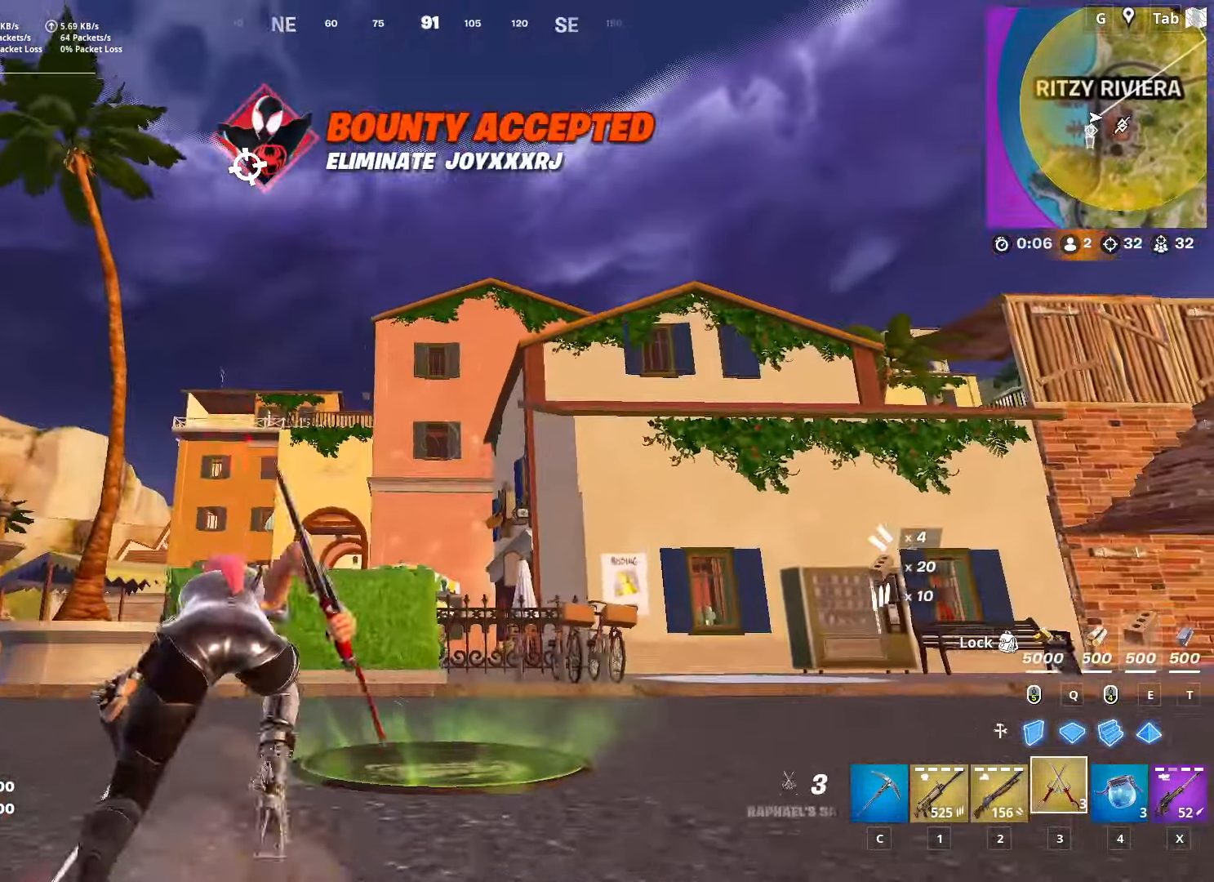
{"keys": ["w"], "mouse": ["right"], "mouse_move": "up", "events": [[267, "space", "down"], [500, "mouse_right", "down"], [500, "space", "up"]]}
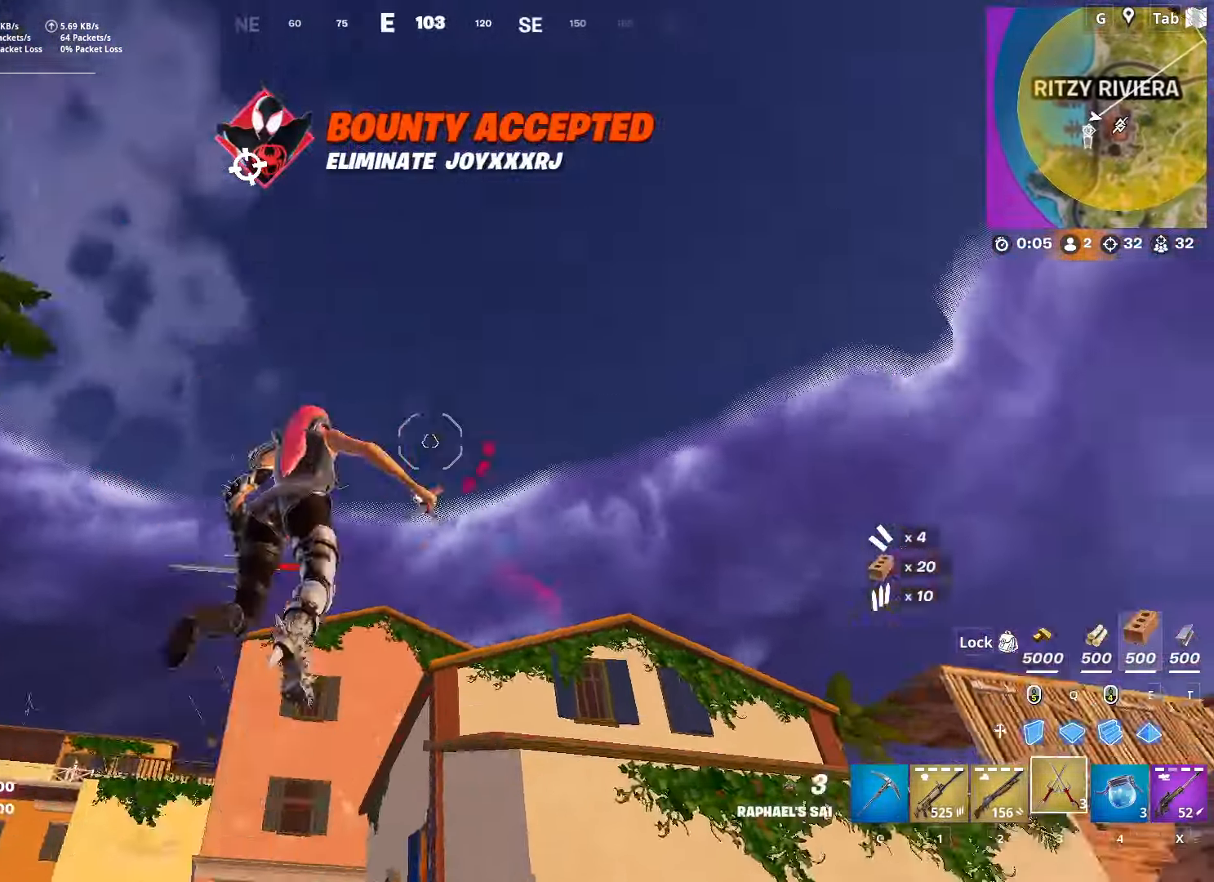
{"keys": ["w"], "mouse": ["right"], "mouse_move": "down", "events": []}
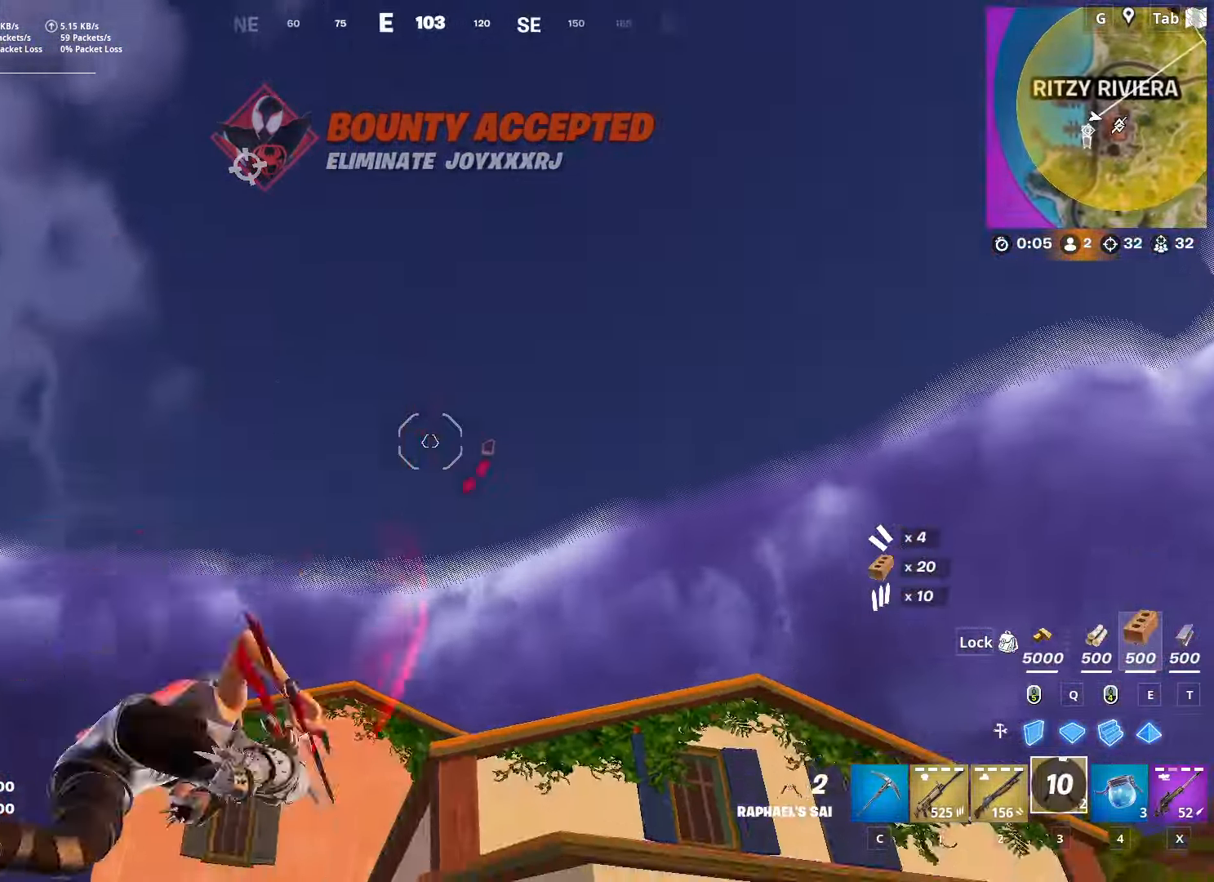
{"keys": ["w"], "mouse": [], "mouse_move": "still", "events": [[167, "mouse_right", "up"]]}
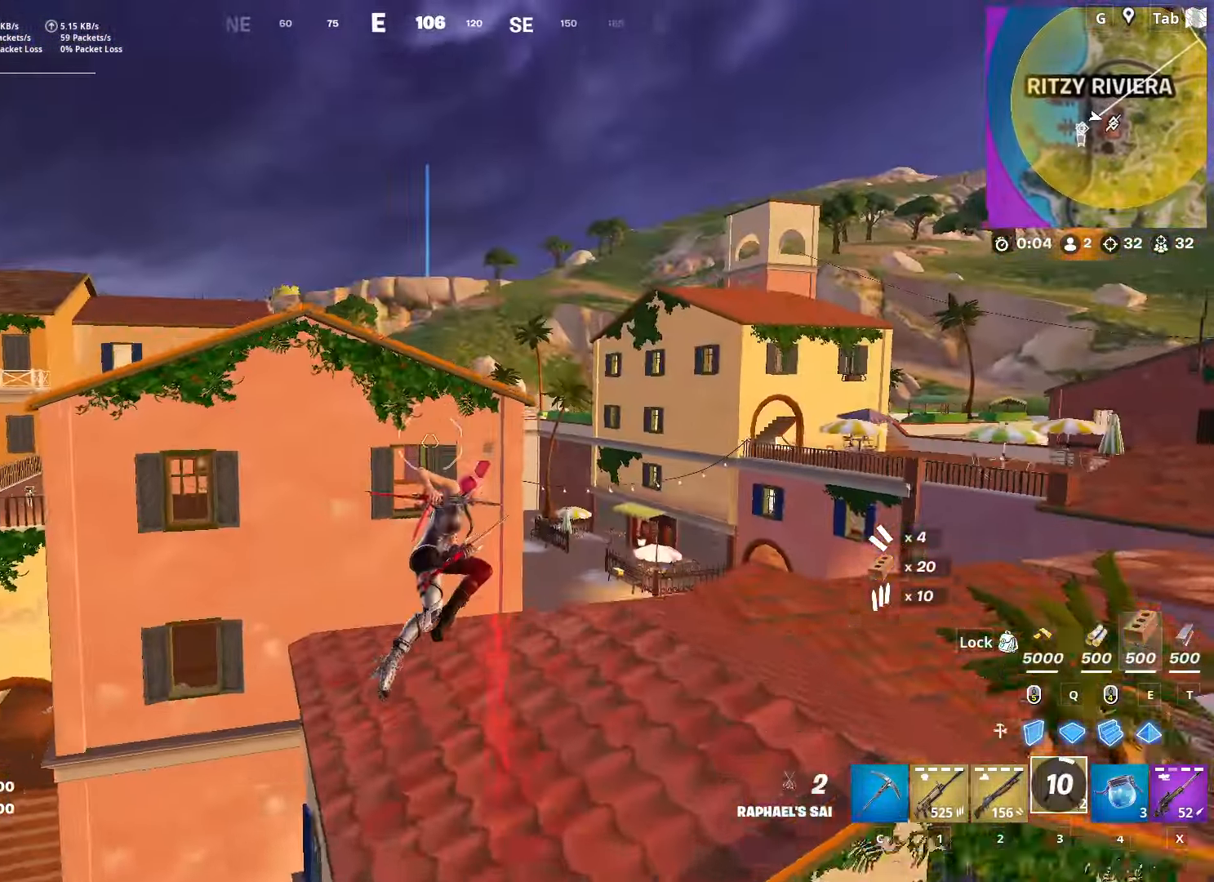
{"keys": ["d"], "mouse": ["right"], "mouse_move": "up-left", "events": [[51, "d", "down"], [285, "mouse_right", "down"], [335, "w", "up"]]}
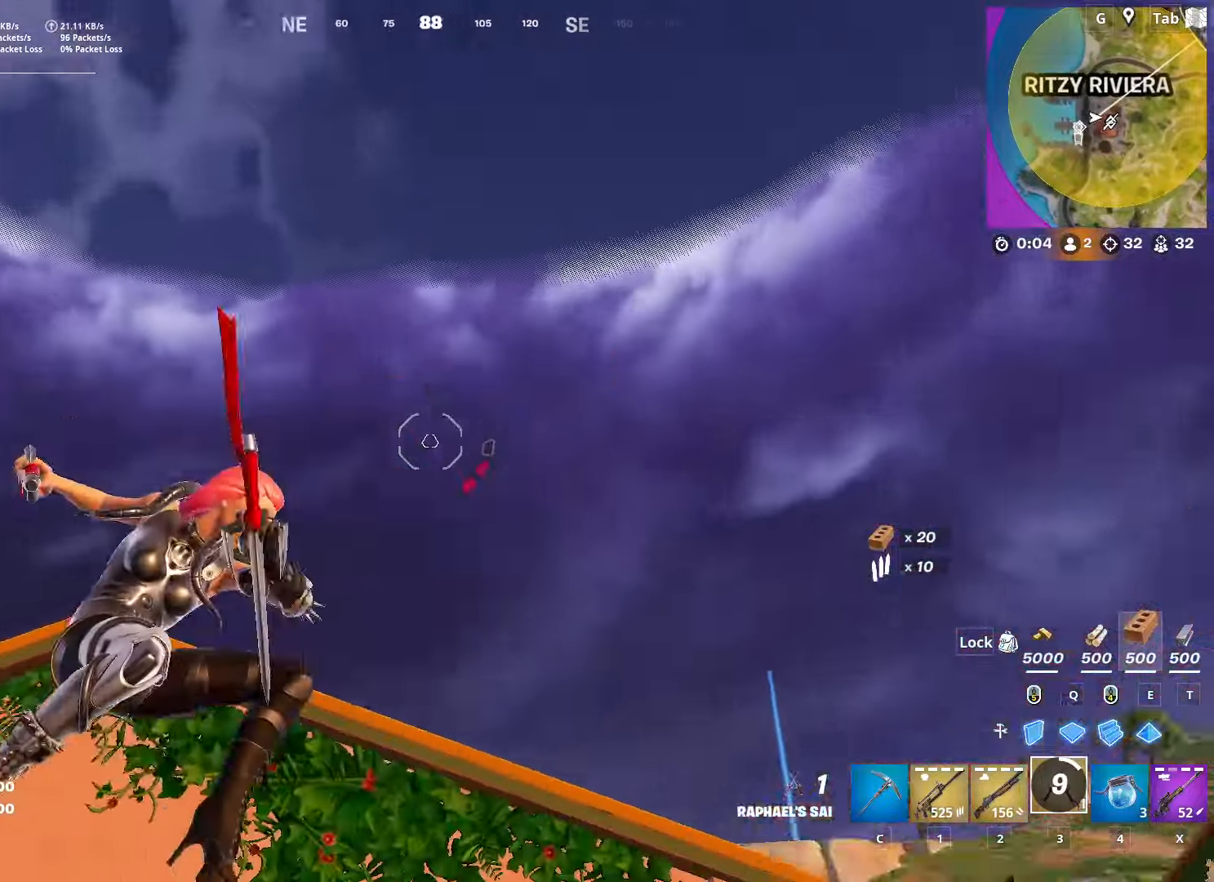
{"keys": ["w"], "mouse": ["right"], "mouse_move": "up-left", "events": [[17, "w", "down"], [117, "d", "up"]]}
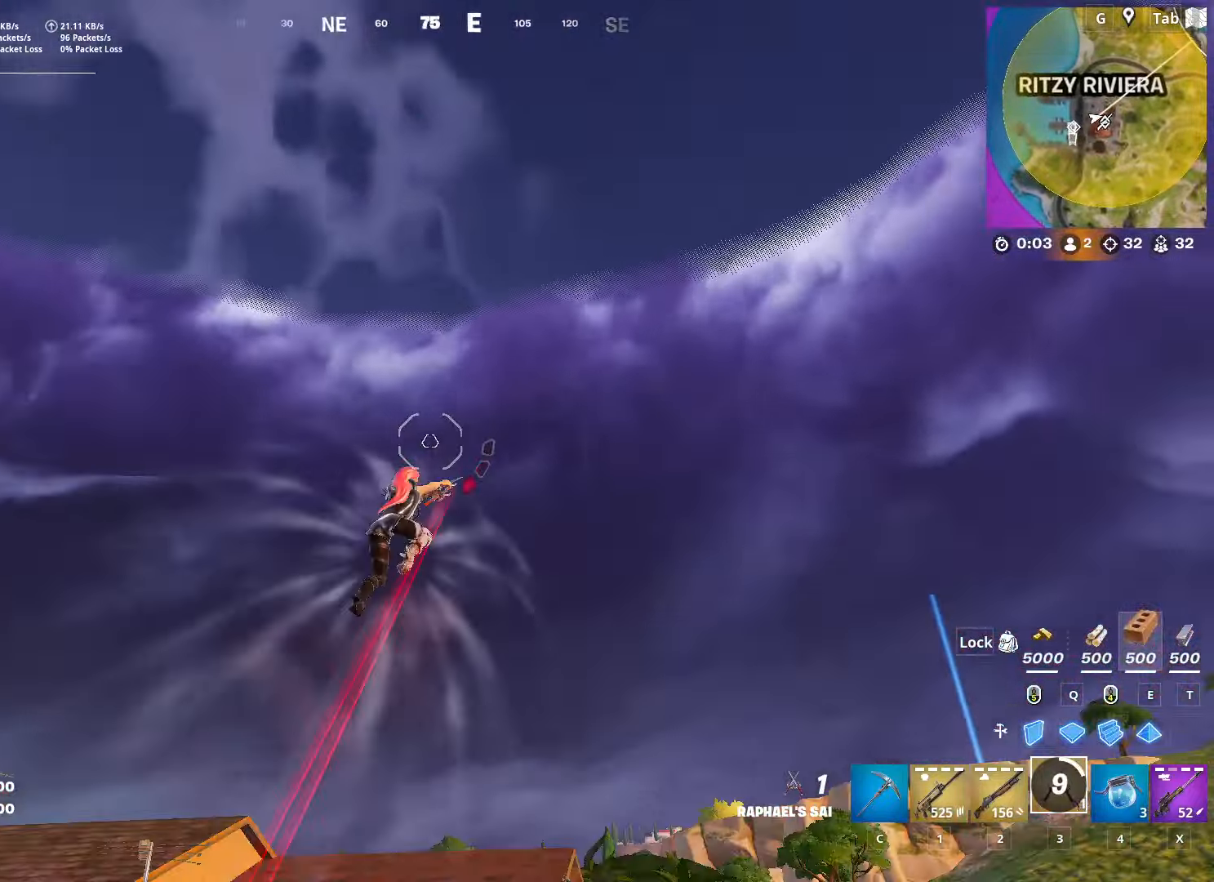
{"keys": ["a", "w"], "mouse": [], "mouse_move": "still", "events": [[83, "mouse_right", "up"], [267, "a", "down"]]}
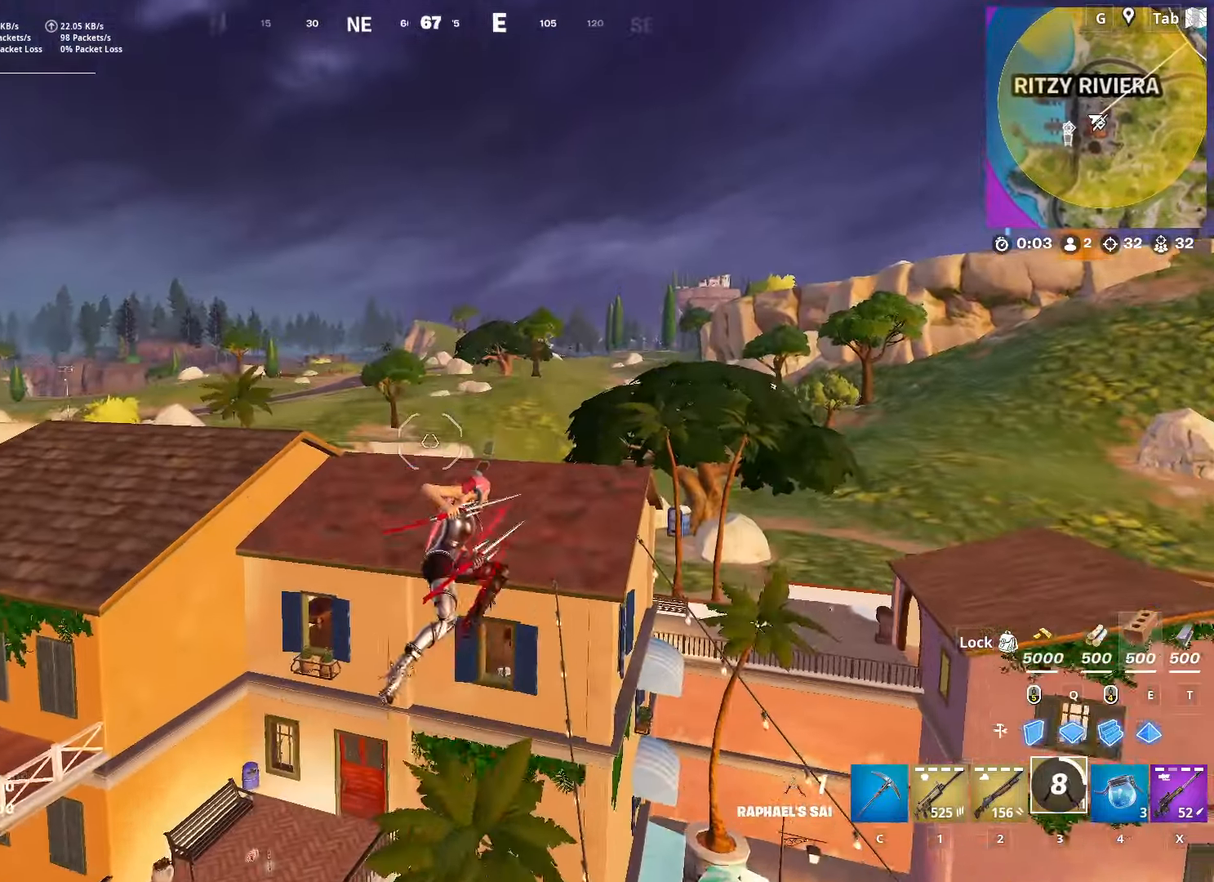
{"keys": ["w"], "mouse": ["right"], "mouse_move": "up-left", "events": [[184, "a", "up"], [334, "mouse_right", "down"]]}
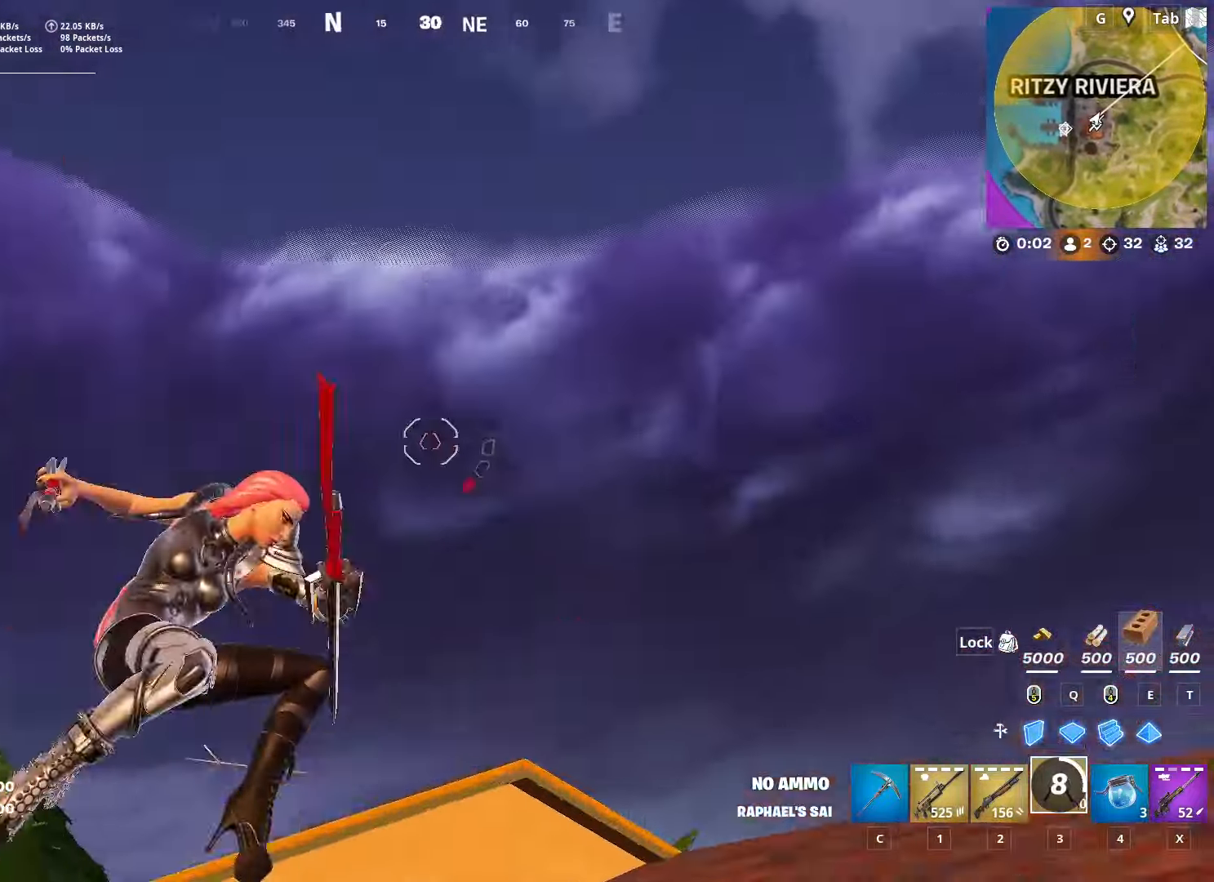
{"keys": ["w"], "mouse": [], "mouse_move": "down", "events": [[450, "mouse_right", "up"]]}
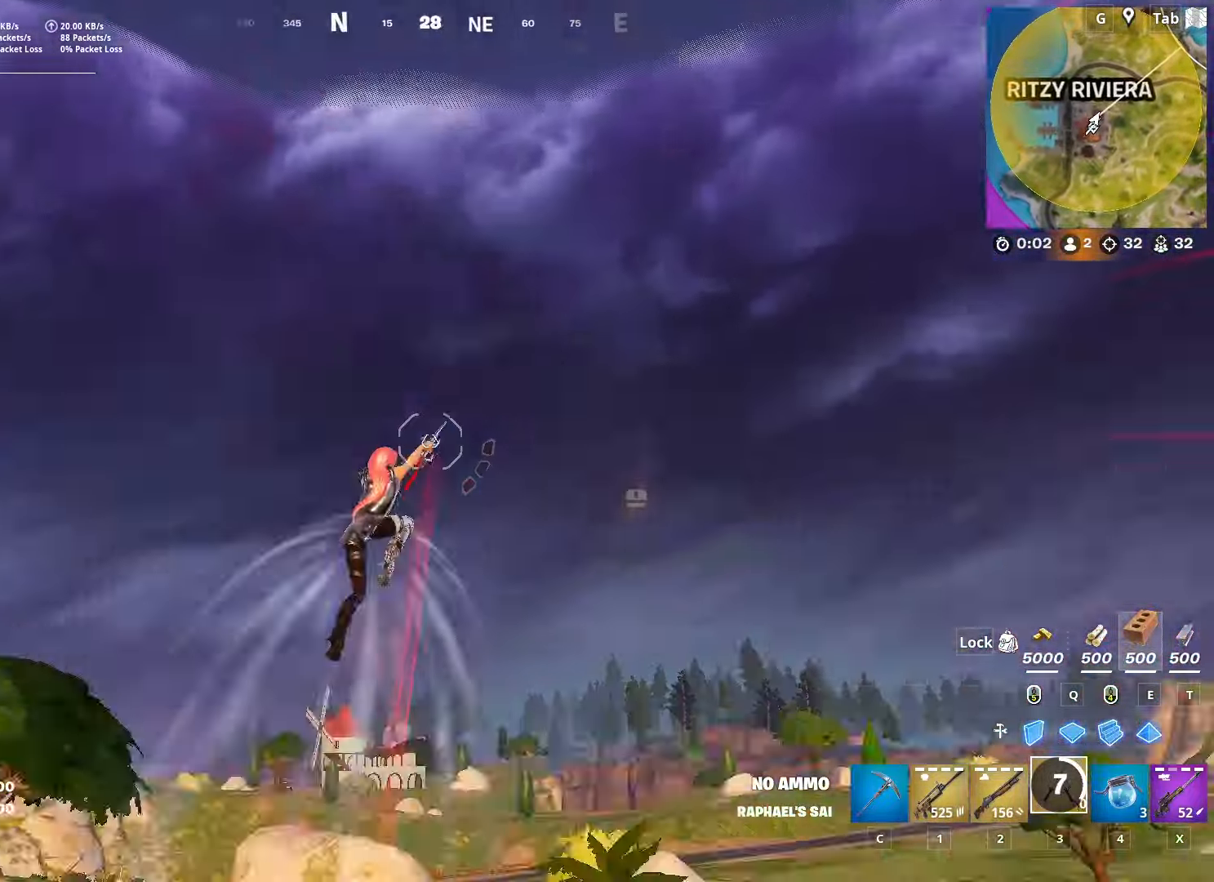
{"keys": ["a", "s"], "mouse": [], "mouse_move": "still", "events": [[84, "w", "up"], [184, "s", "down"], [418, "a", "down"]]}
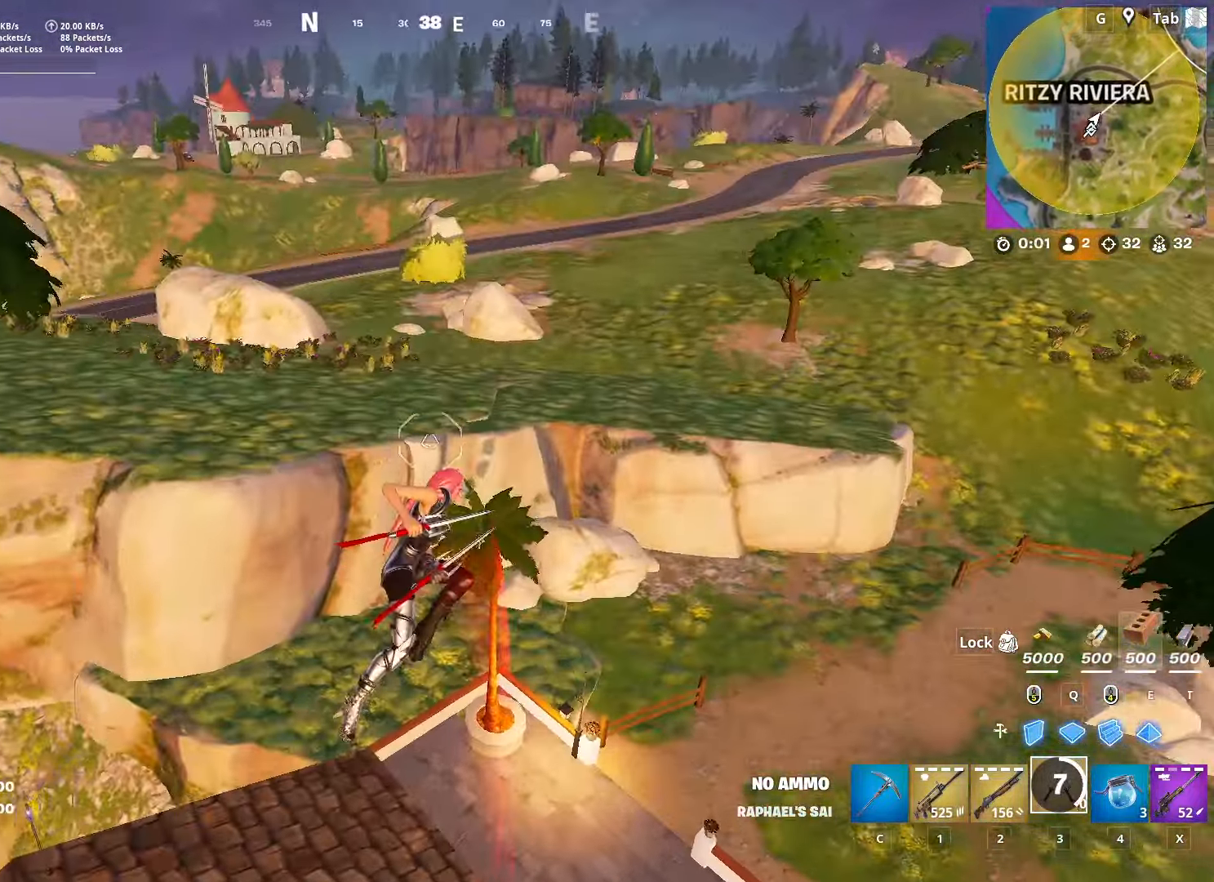
{"keys": ["a", "x"], "mouse": [], "mouse_move": "up-left", "events": [[417, "x", "down"], [467, "s", "up"]]}
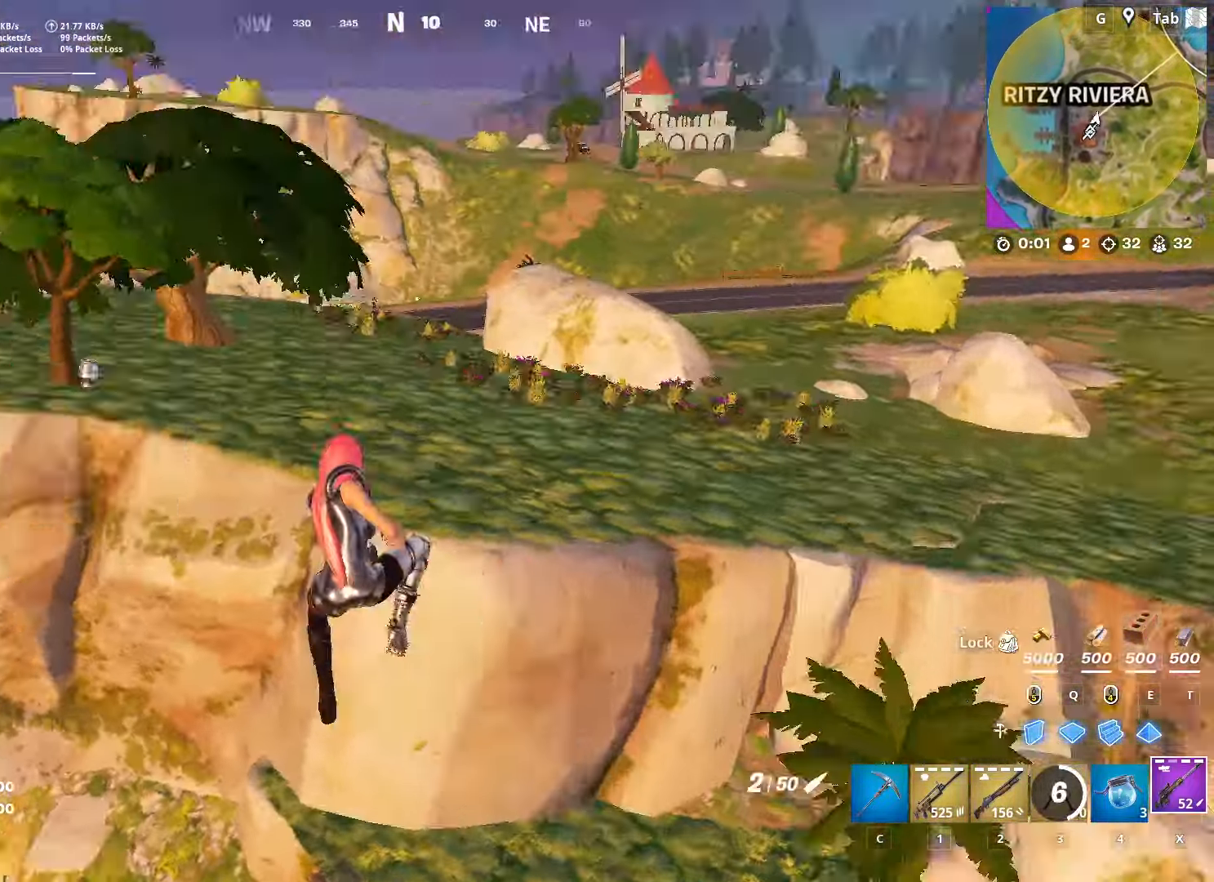
{"keys": ["a"], "mouse": [], "mouse_move": "down", "events": [[117, "s", "down"], [117, "x", "up"], [484, "s", "up"]]}
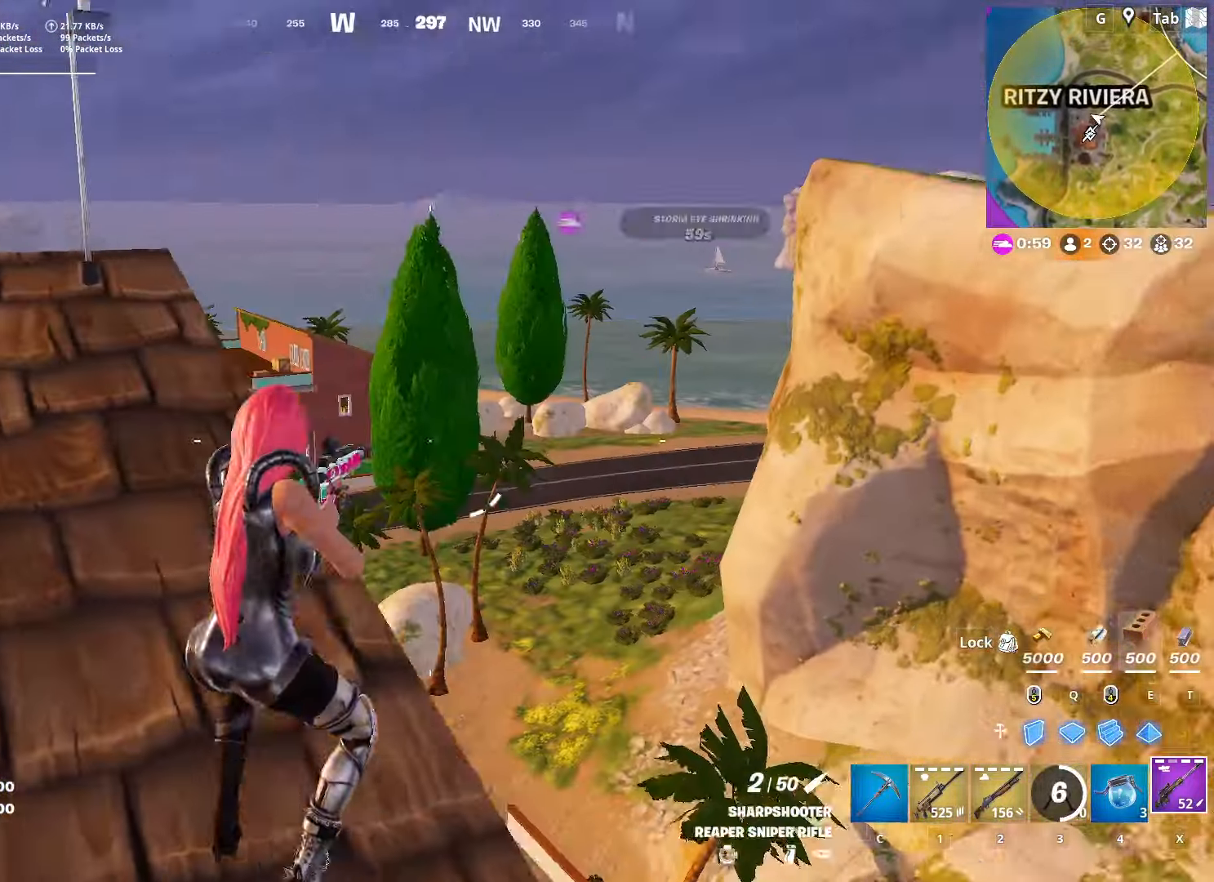
{"keys": ["w"], "mouse": [], "mouse_move": "right", "events": [[267, "w", "down"], [400, "a", "up"]]}
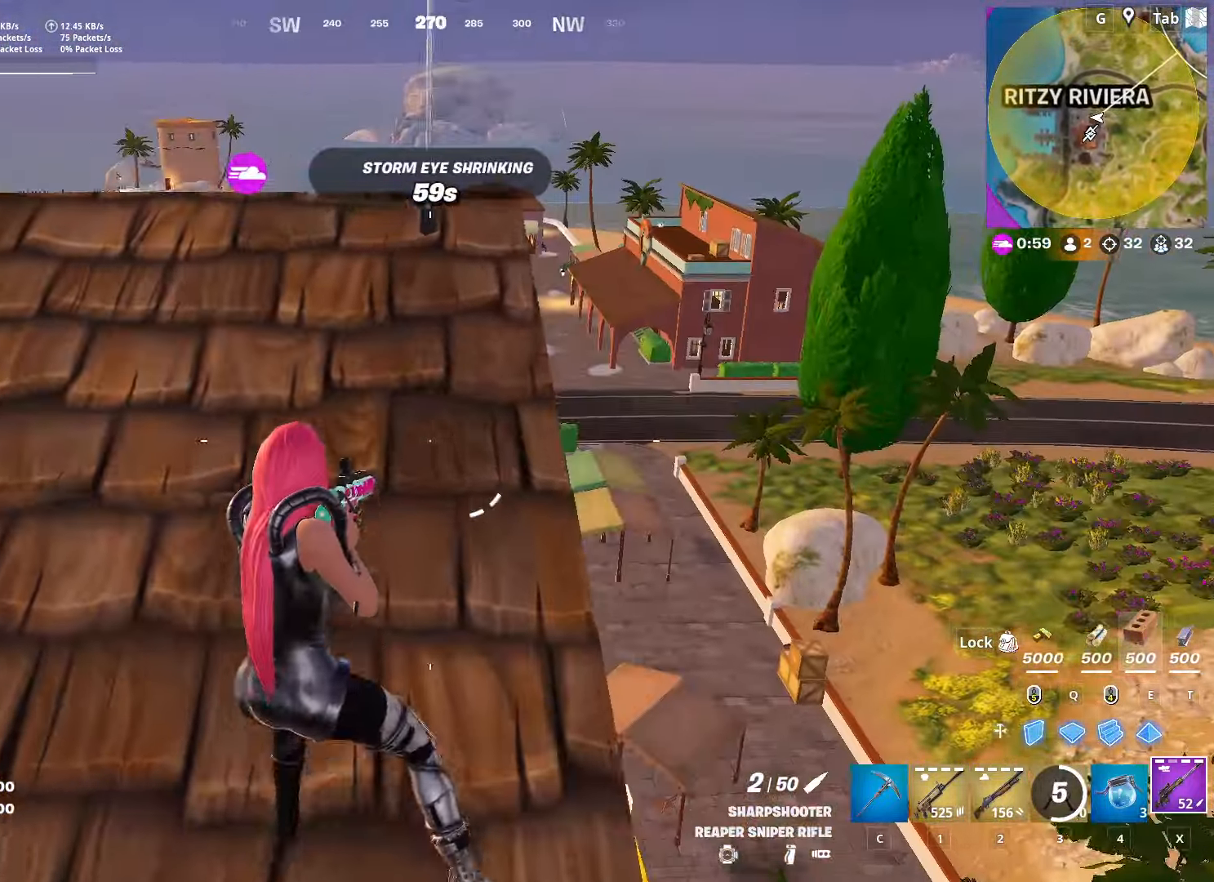
{"keys": ["a", "space", "w"], "mouse": [], "mouse_move": "still", "events": [[51, "r", "down"], [151, "a", "down"], [201, "r", "up"], [234, "r", "down"], [234, "space", "down"], [384, "r", "up"]]}
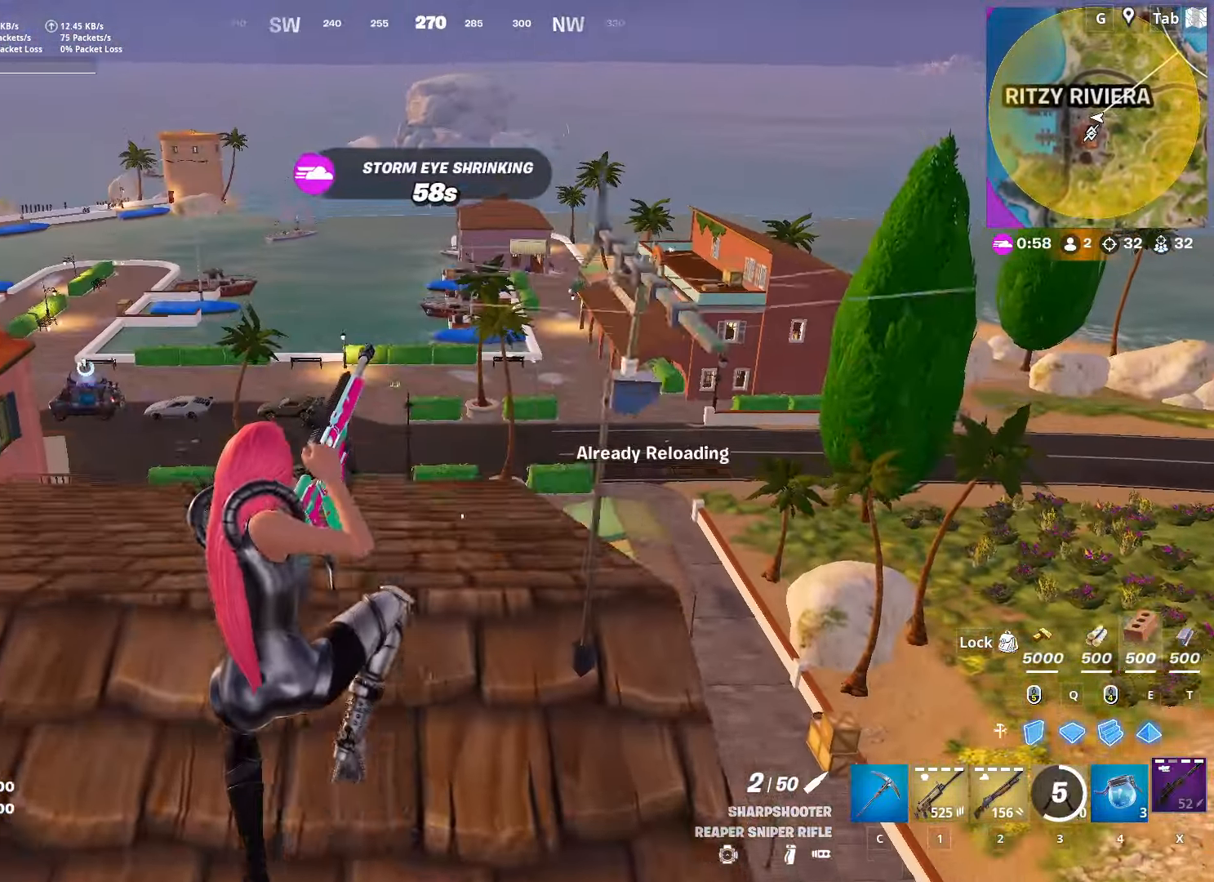
{"keys": ["a", "w"], "mouse": [], "mouse_move": "still", "events": [[17, "space", "up"]]}